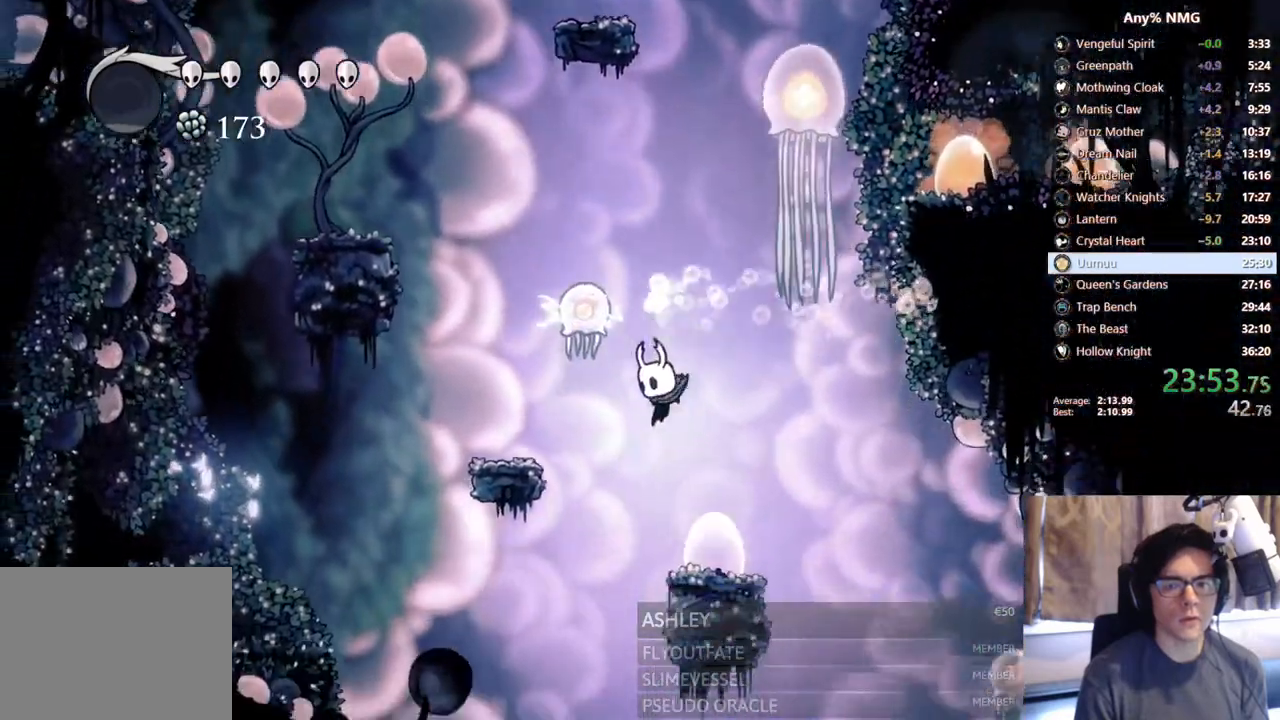
Gameplay with a controller (Xbox layout); each line is a JSON object with the inputs held at the frame after it. "events" lists button and stick changes between this image and that frame as [ms after this image, input, new state], when the widget could be followed in between. Not read: HOME L3 R3.
{"buttons": [], "left_stick": "center", "right_stick": "center", "events": [[150, "DPAD_LEFT", "down"], [233, "DPAD_LEFT", "up"]]}
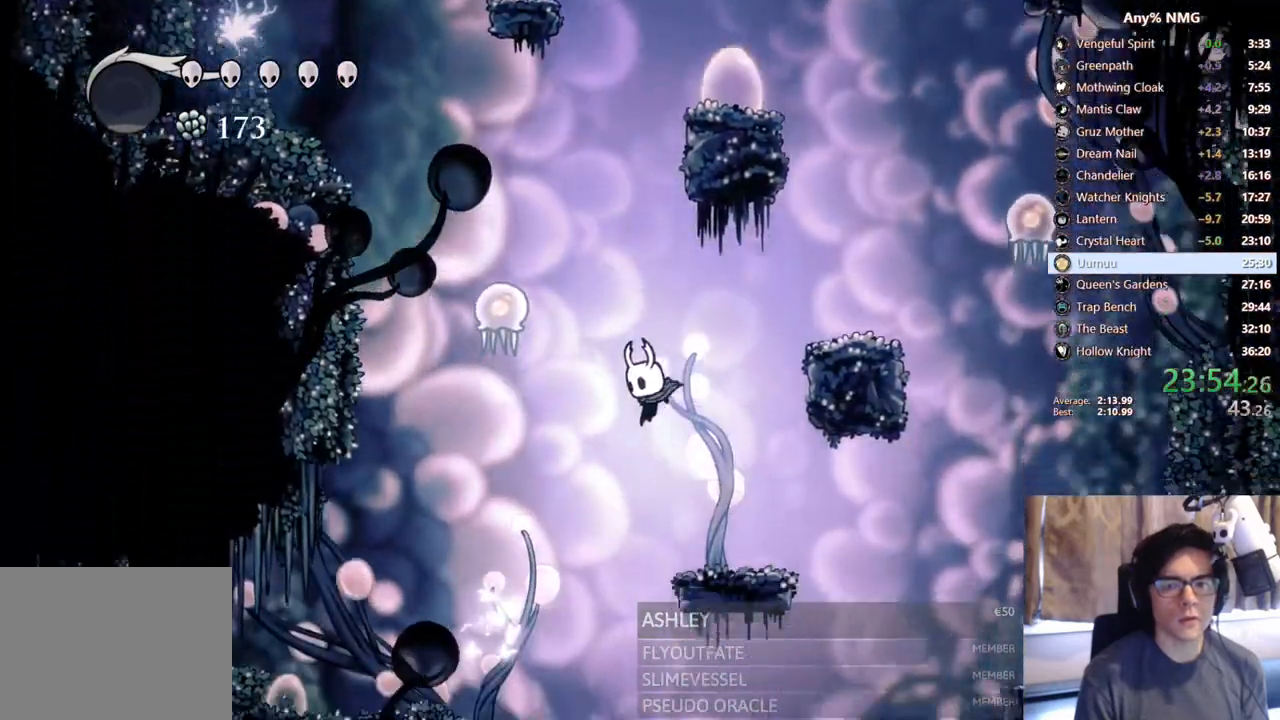
{"buttons": ["DPAD_LEFT"], "left_stick": "center", "right_stick": "center", "events": [[250, "DPAD_RIGHT", "down"], [417, "DPAD_RIGHT", "up"], [450, "DPAD_LEFT", "down"]]}
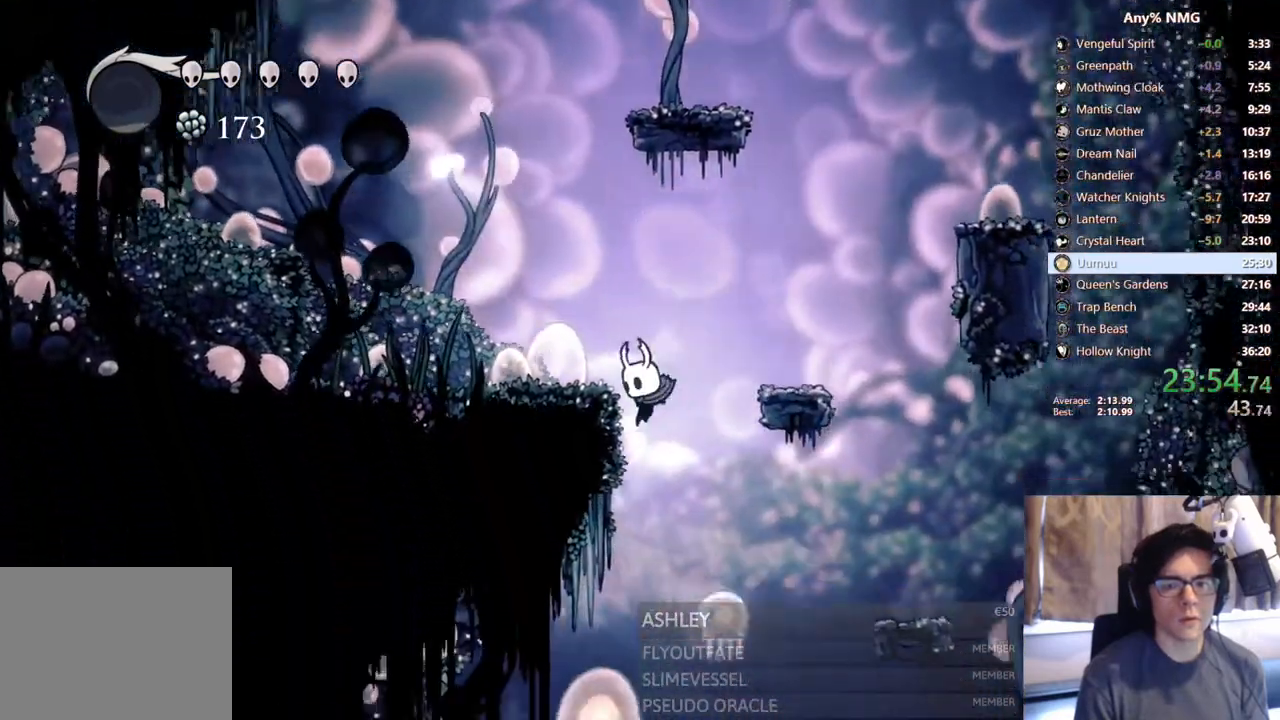
{"buttons": [], "left_stick": "center", "right_stick": "center", "events": [[500, "DPAD_LEFT", "up"]]}
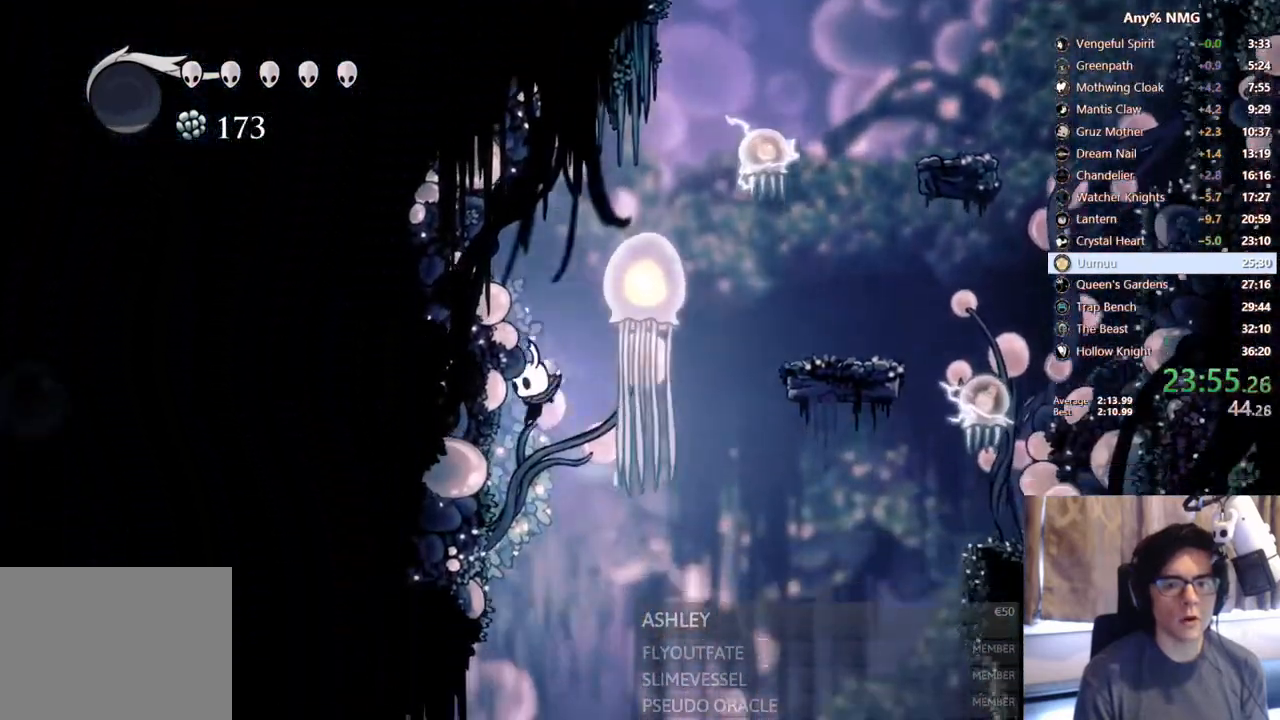
{"buttons": ["R2", "DPAD_LEFT"], "left_stick": "center", "right_stick": "center"}
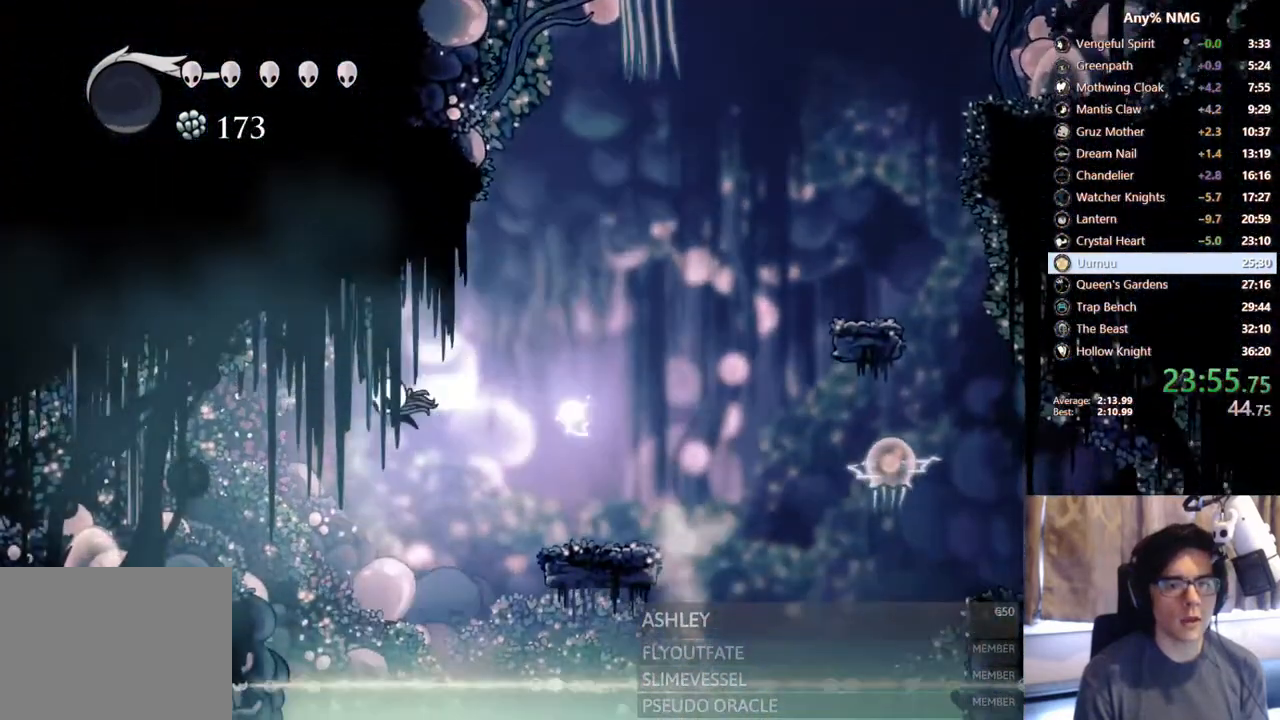
{"buttons": ["DPAD_LEFT"], "left_stick": "center", "right_stick": "center", "events": [[300, "R2", "up"]]}
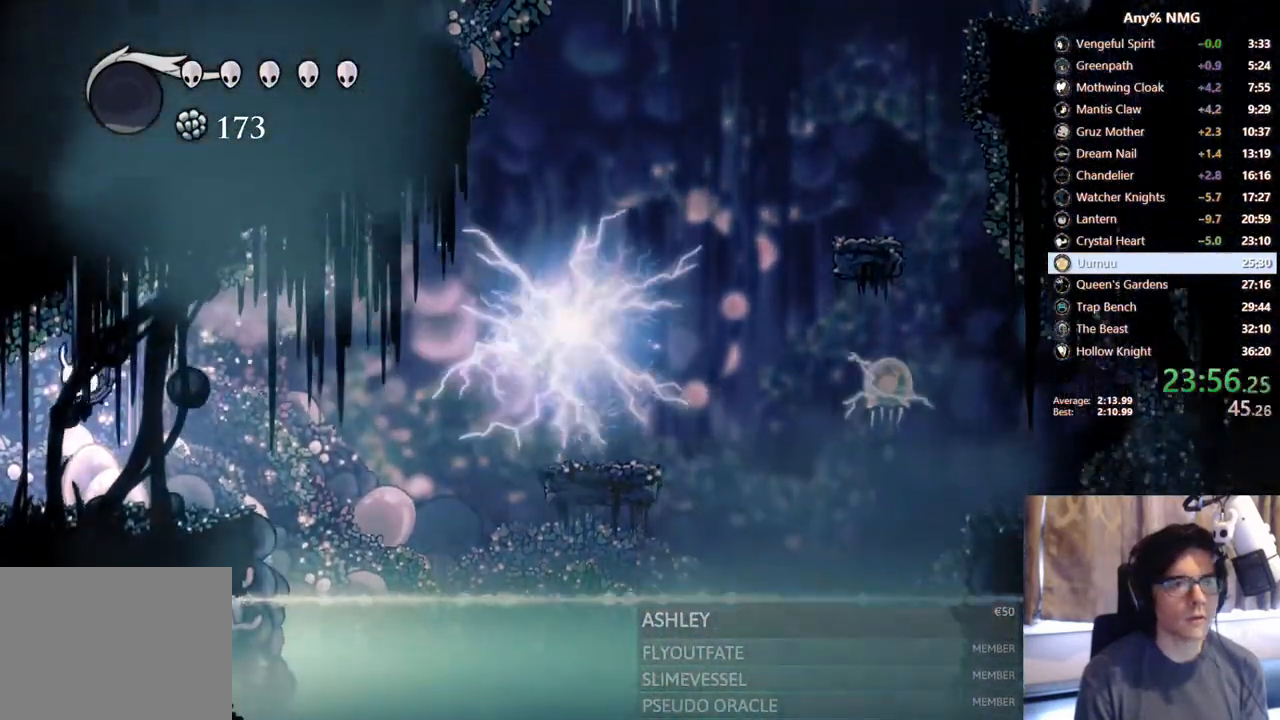
{"buttons": ["DPAD_LEFT"], "left_stick": "center", "right_stick": "center", "events": [[100, "R2", "down"], [433, "R2", "up"]]}
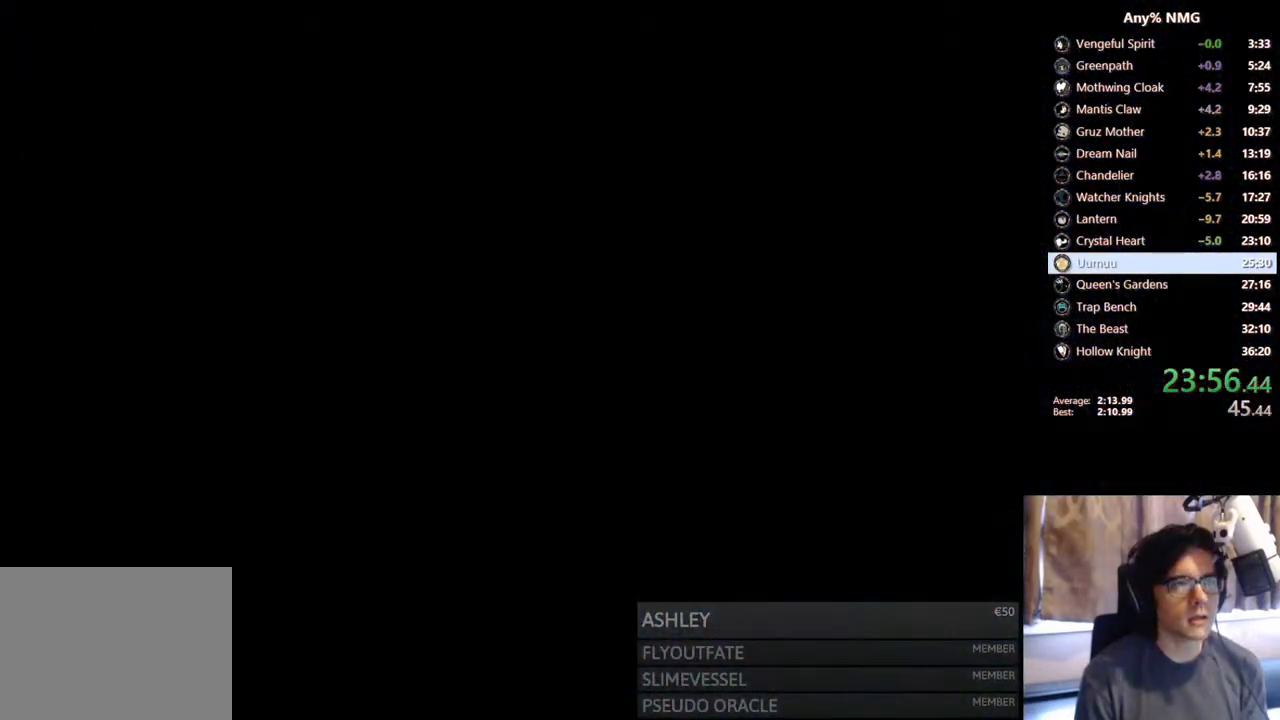
{"buttons": [], "left_stick": "center", "right_stick": "center", "events": [[17, "DPAD_LEFT", "up"]]}
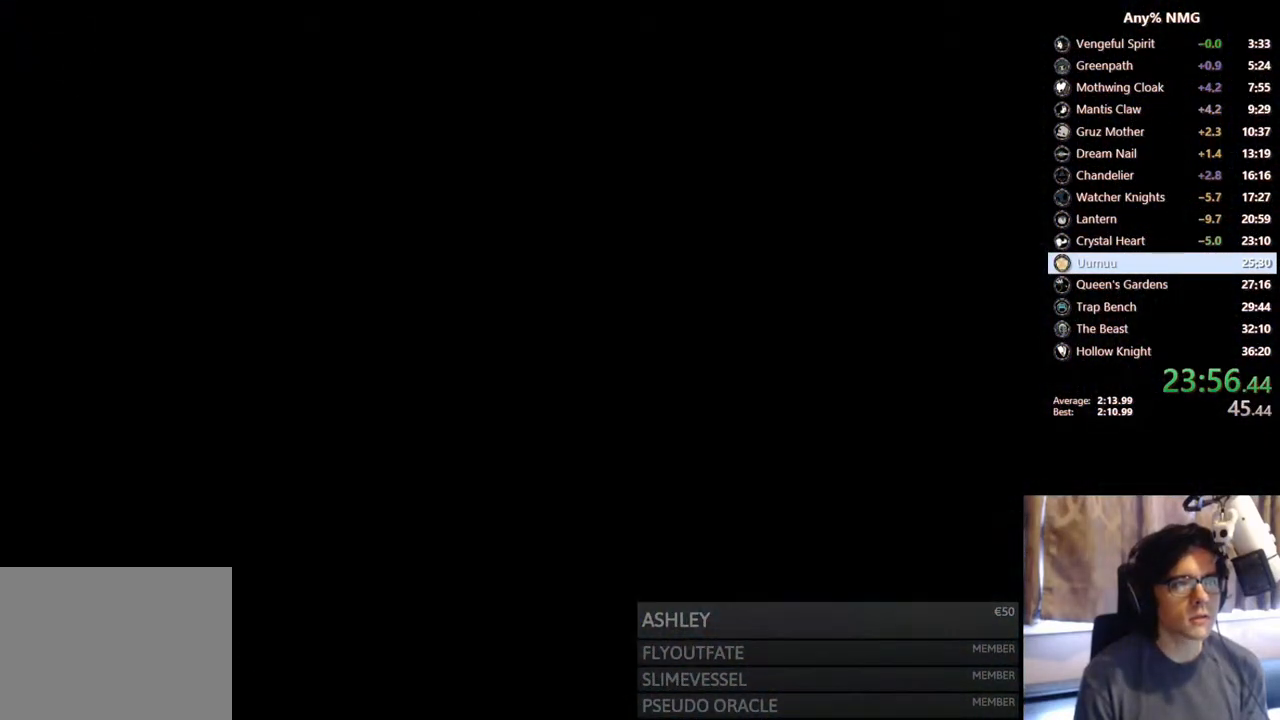
{"buttons": [], "left_stick": "center", "right_stick": "center", "events": []}
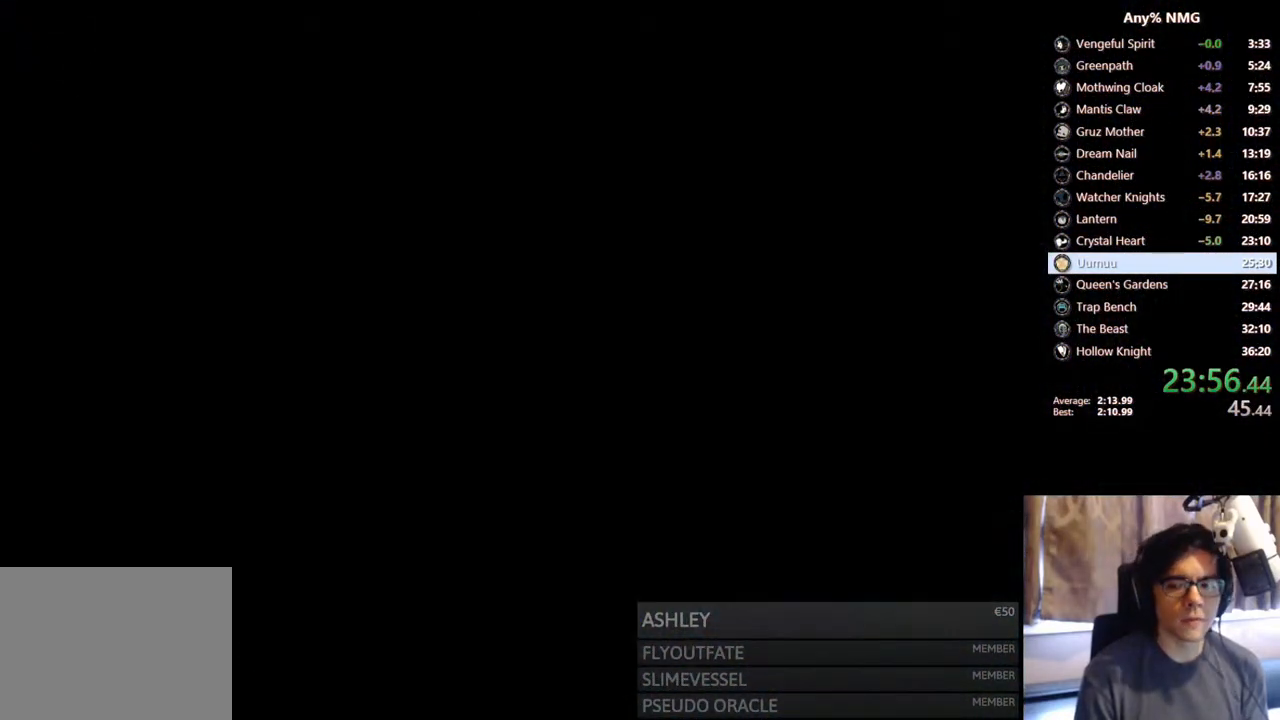
{"buttons": [], "left_stick": "center", "right_stick": "center", "events": []}
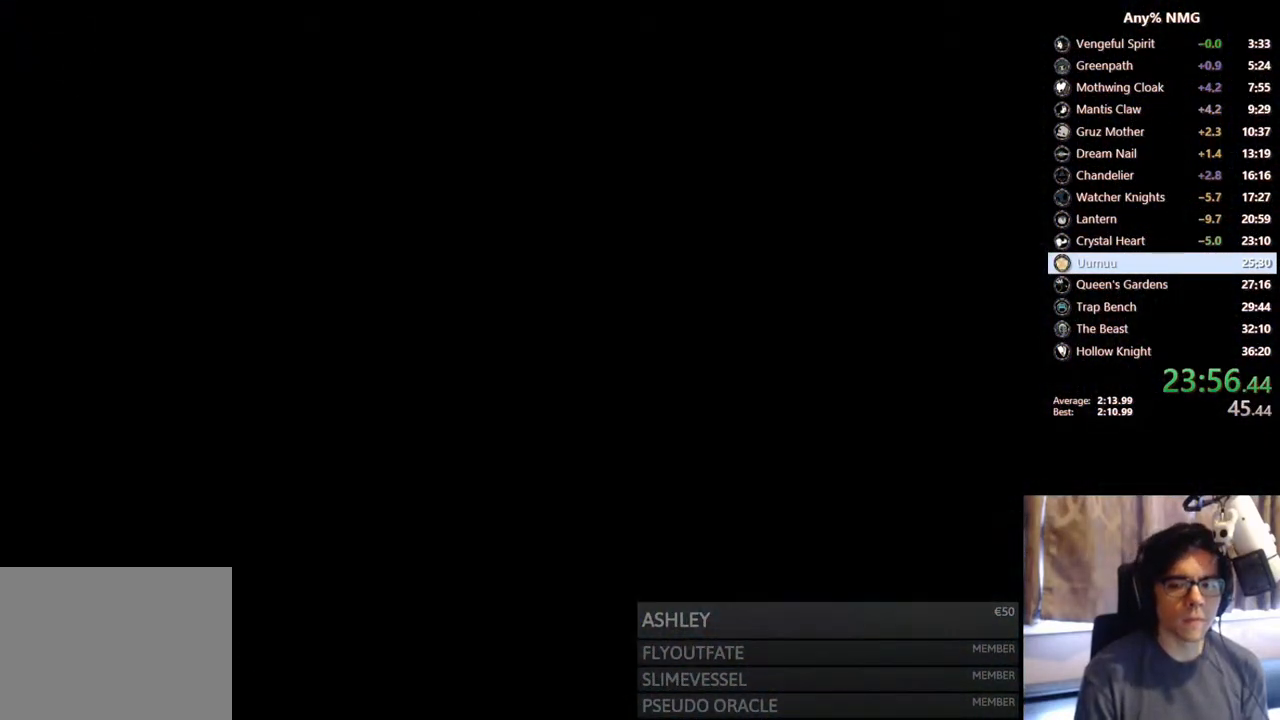
{"buttons": [], "left_stick": "center", "right_stick": "center", "events": []}
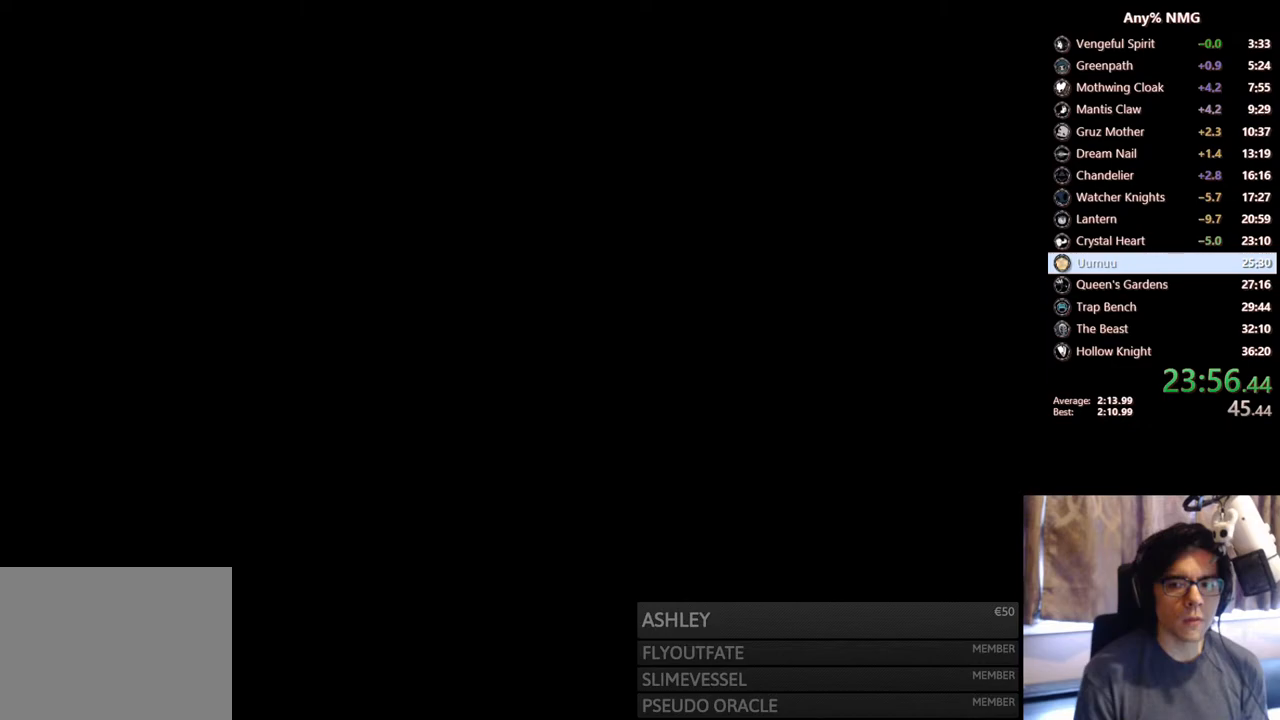
{"buttons": [], "left_stick": "center", "right_stick": "center", "events": []}
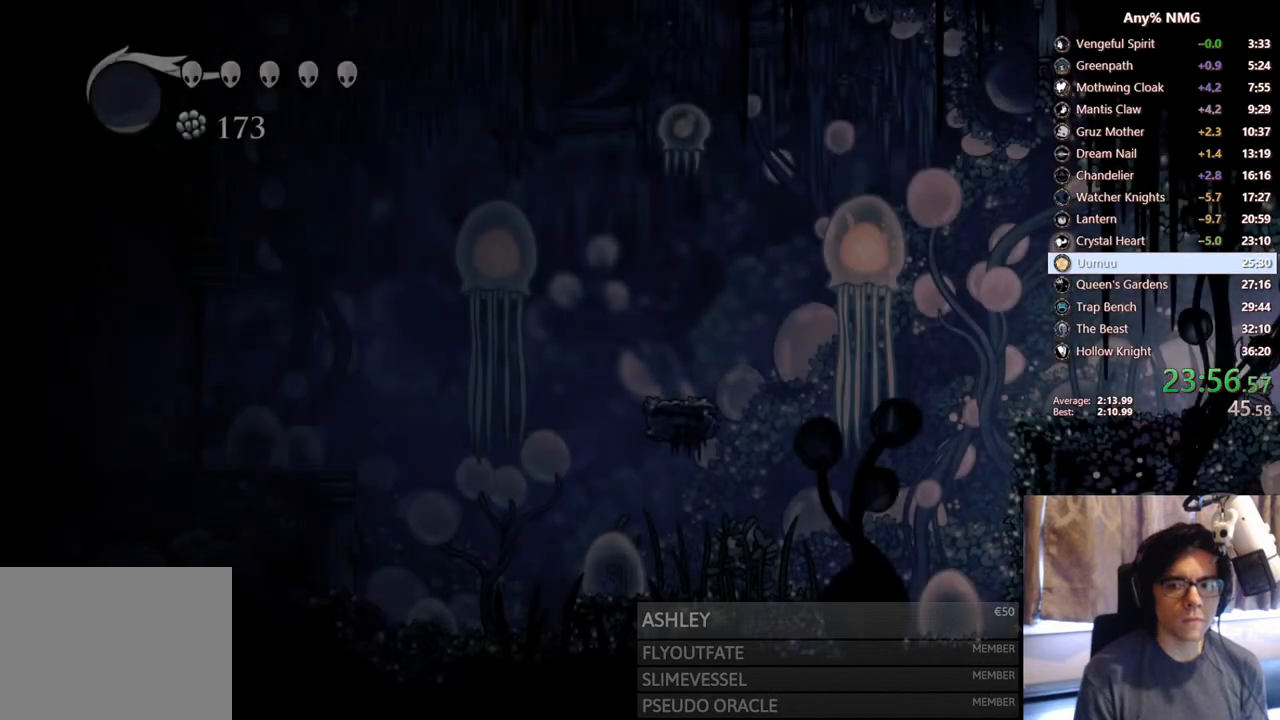
{"buttons": ["R2"], "left_stick": "center", "right_stick": "center", "events": [[250, "DPAD_LEFT", "down"], [250, "R2", "down"], [433, "DPAD_LEFT", "up"]]}
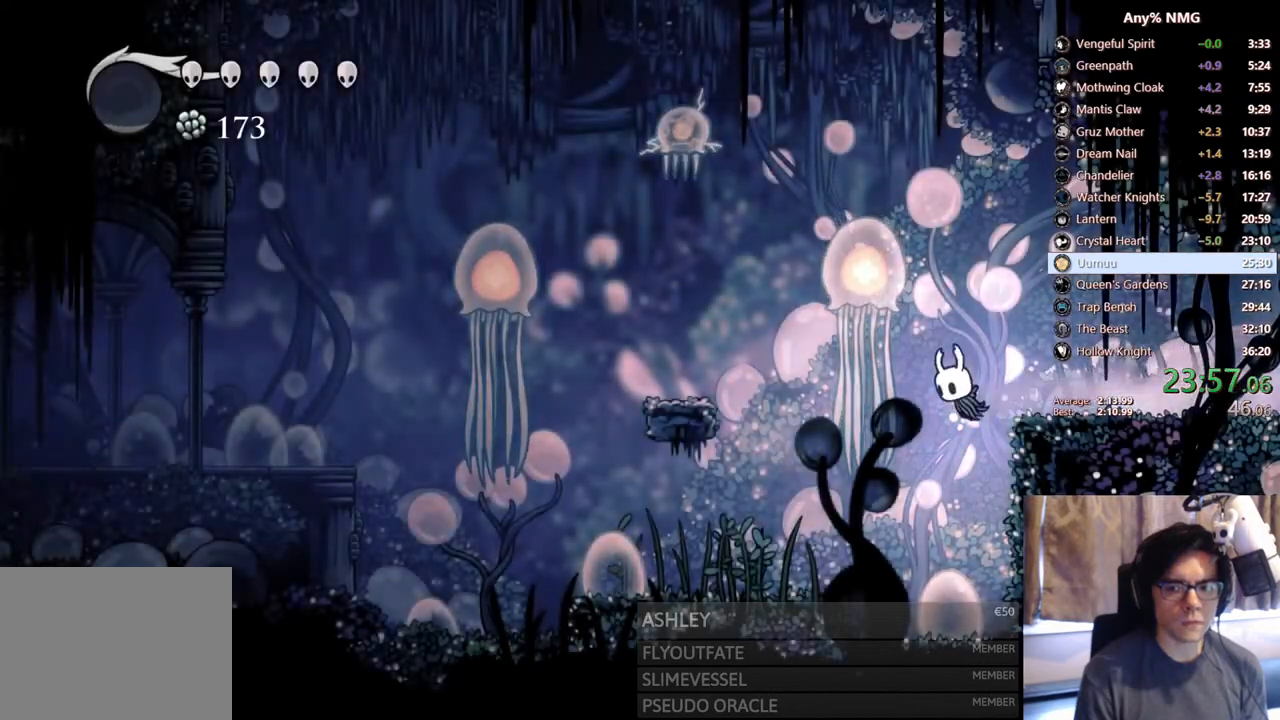
{"buttons": ["R2", "DPAD_LEFT"], "left_stick": "center", "right_stick": "center", "events": [[17, "R2", "up"], [267, "DPAD_LEFT", "down"], [333, "R2", "down"]]}
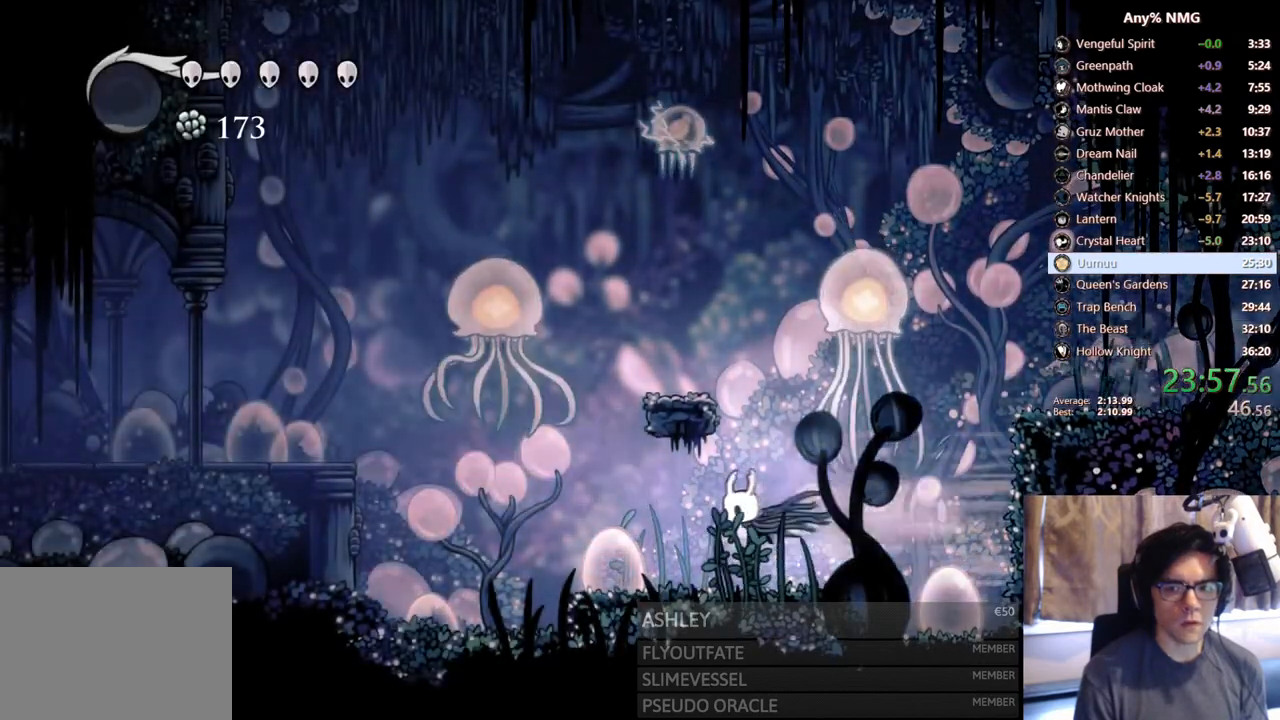
{"buttons": ["DPAD_LEFT"], "left_stick": "center", "right_stick": "center", "events": [[167, "R2", "up"]]}
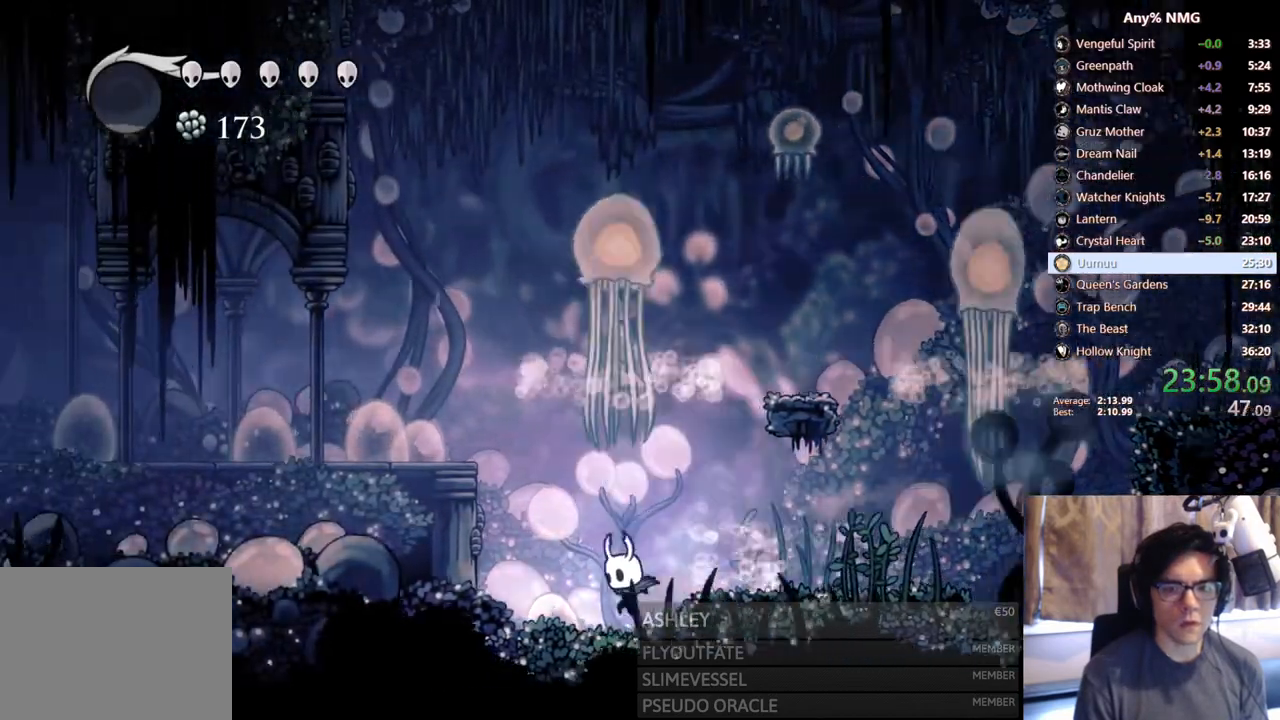
{"buttons": ["A", "R2", "DPAD_LEFT"], "left_stick": "center", "right_stick": "center", "events": [[133, "A", "down"], [400, "R2", "down"]]}
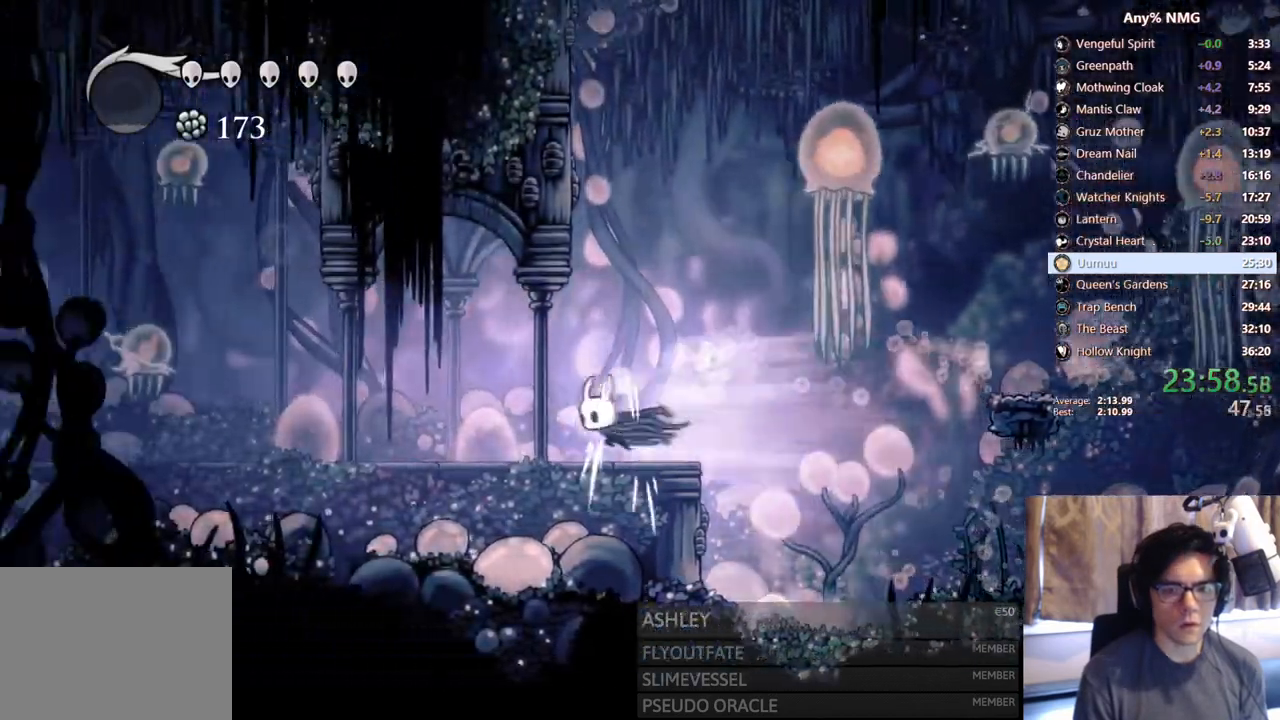
{"buttons": ["R2", "DPAD_LEFT"], "left_stick": "center", "right_stick": "center", "events": [[183, "A", "up"], [200, "R2", "up"], [483, "R2", "down"]]}
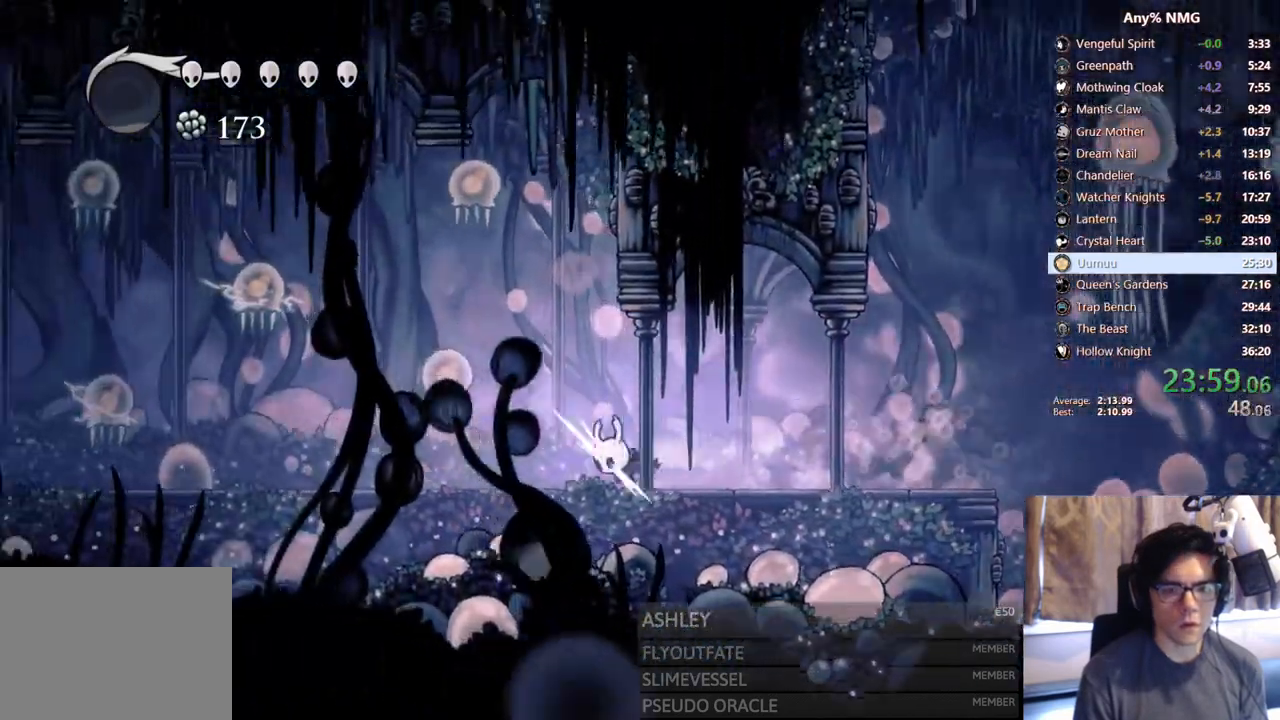
{"buttons": ["DPAD_LEFT"], "left_stick": "center", "right_stick": "center", "events": [[350, "R2", "up"]]}